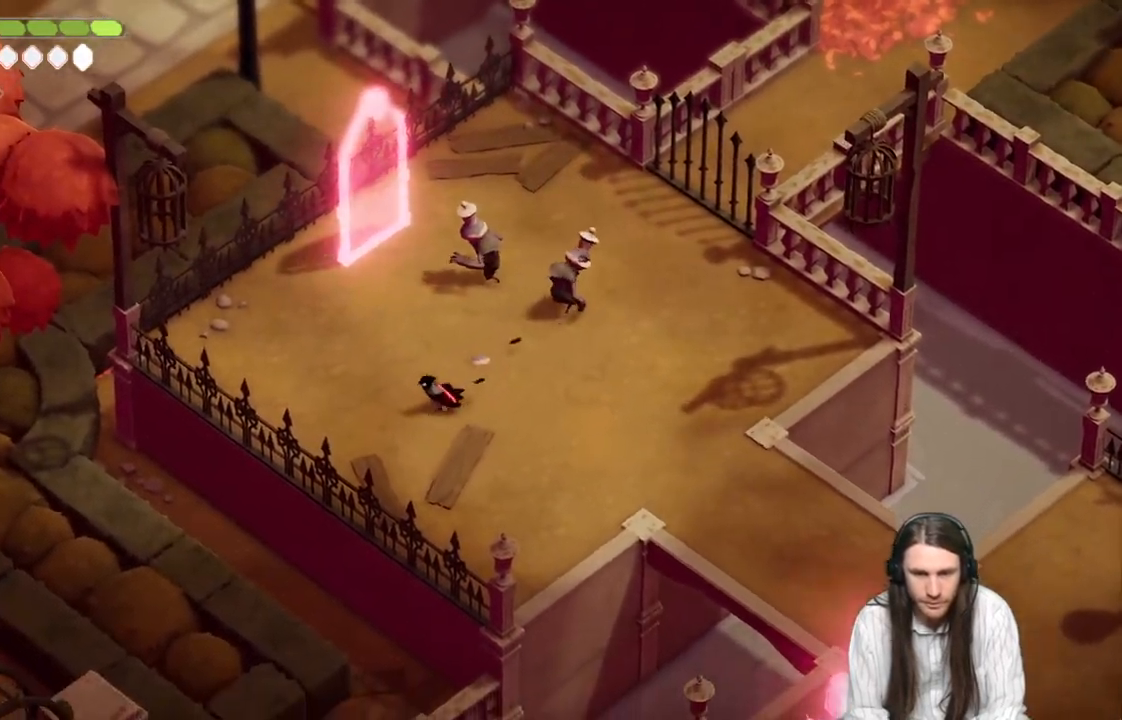
Gameplay with a controller (Xbox layout); each line is a JSON object with the inputs held at the frame after it. "events" lists button and stick changes between this image and that frame as [ms after this image, input, new state], when the widget could be followed in between.
{"buttons": [], "left_stick": "up", "right_stick": "center", "events": [[50, "left_stick", "up-right"], [350, "left_stick", "up"]]}
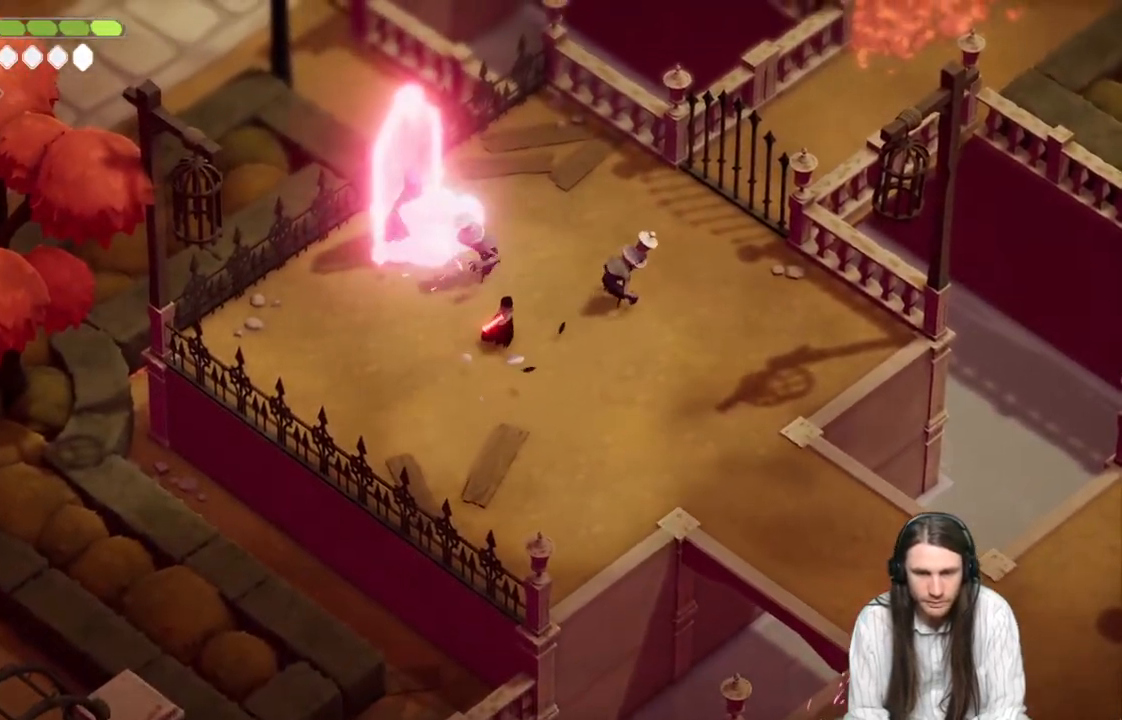
{"buttons": [], "left_stick": "up-right", "right_stick": "center", "events": [[100, "L1", "down"], [200, "L1", "up"], [200, "left_stick", "up-left"], [283, "L1", "down"], [400, "L1", "up"], [500, "left_stick", "up-right"]]}
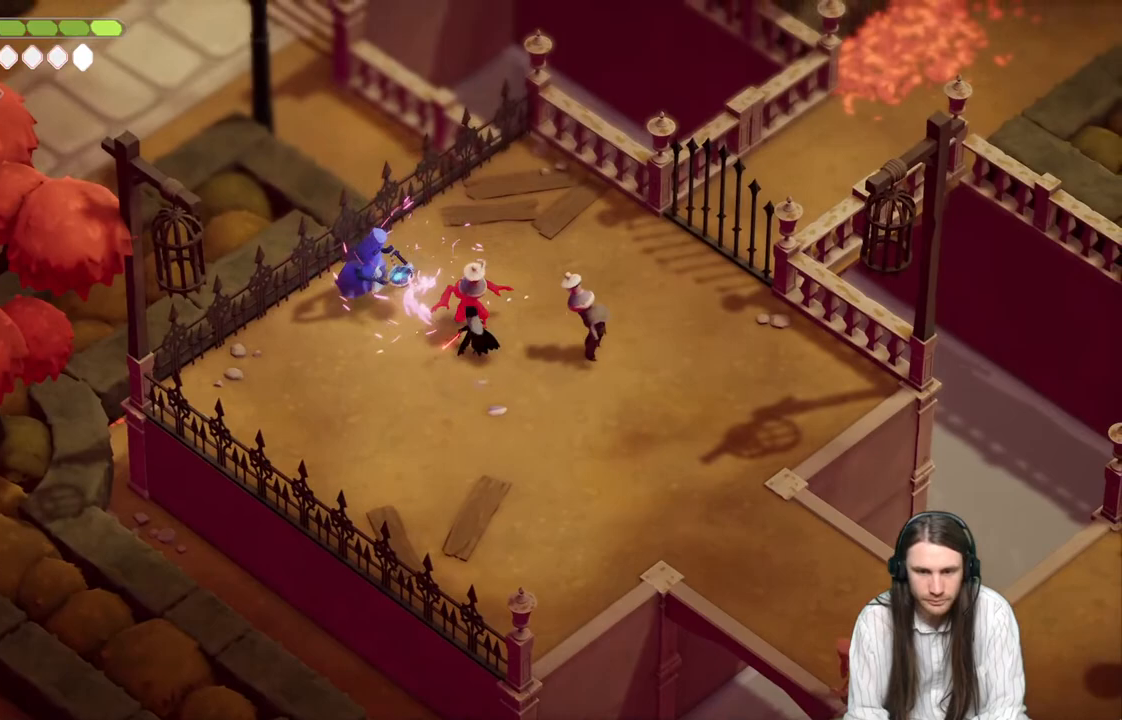
{"buttons": [], "left_stick": "right", "right_stick": "center", "events": [[17, "left_stick", "right"], [250, "L1", "down"], [383, "L1", "up"]]}
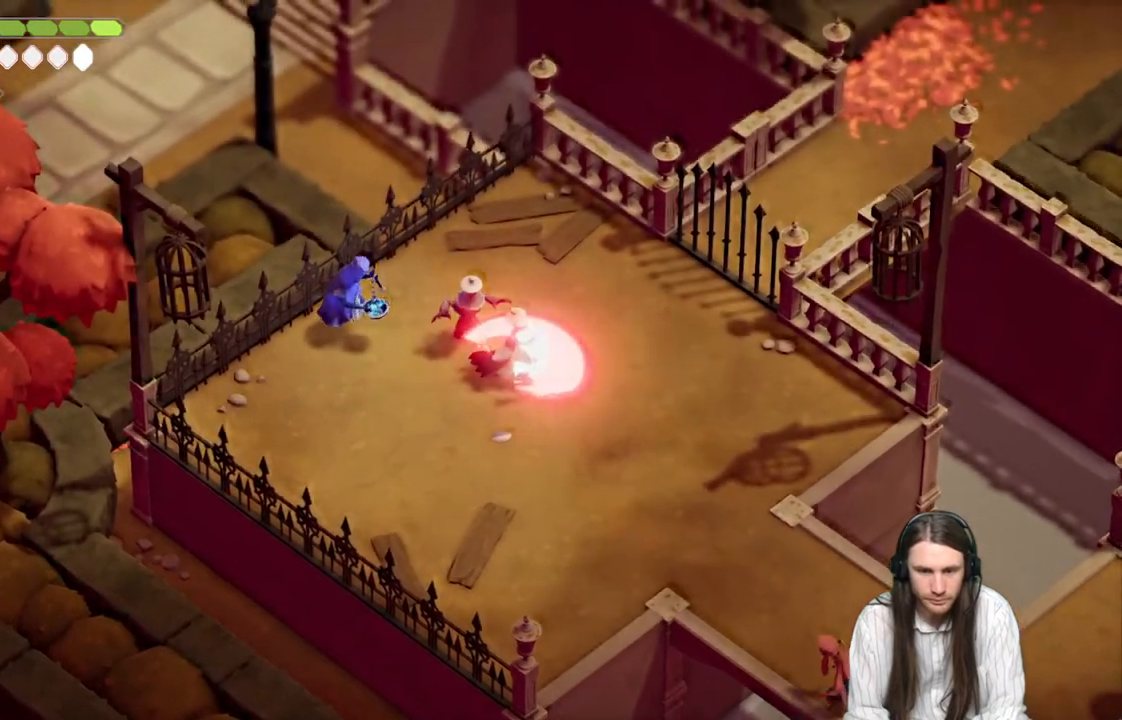
{"buttons": [], "left_stick": "down-right", "right_stick": "center", "events": [[17, "left_stick", "down-right"], [167, "B", "down"], [333, "B", "up"]]}
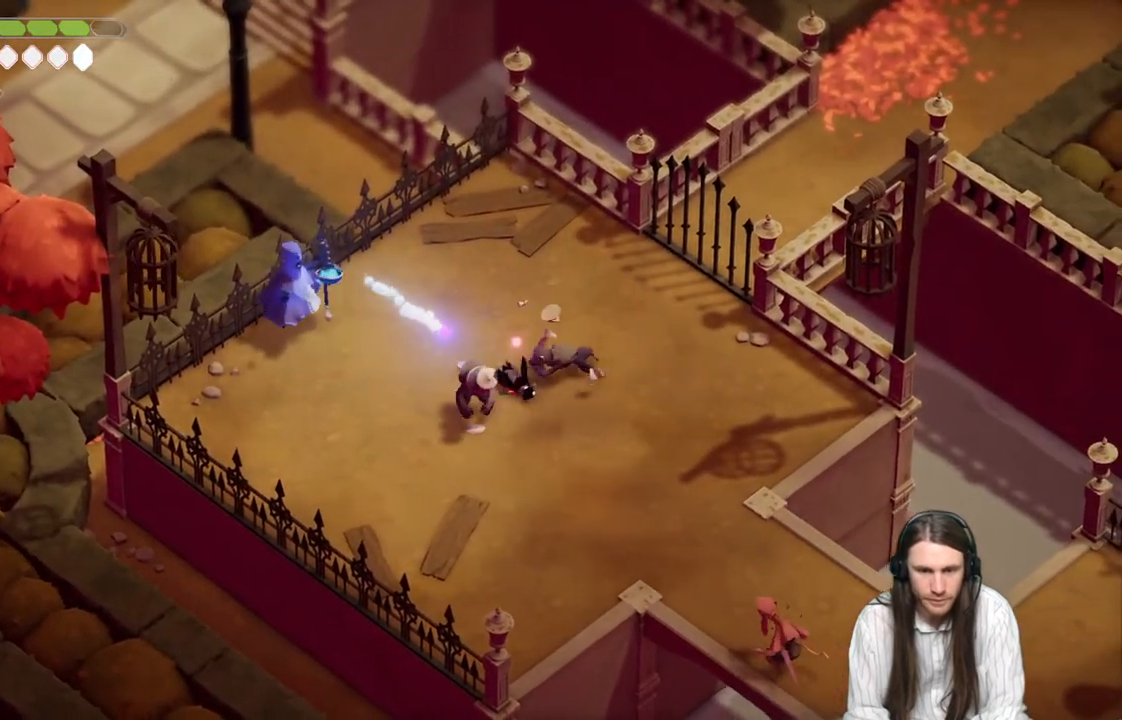
{"buttons": [], "left_stick": "down-left", "right_stick": "center", "events": [[50, "left_stick", "up-right"], [117, "left_stick", "up-left"], [233, "left_stick", "left"], [350, "left_stick", "down-left"], [383, "L1", "down"], [500, "L1", "up"]]}
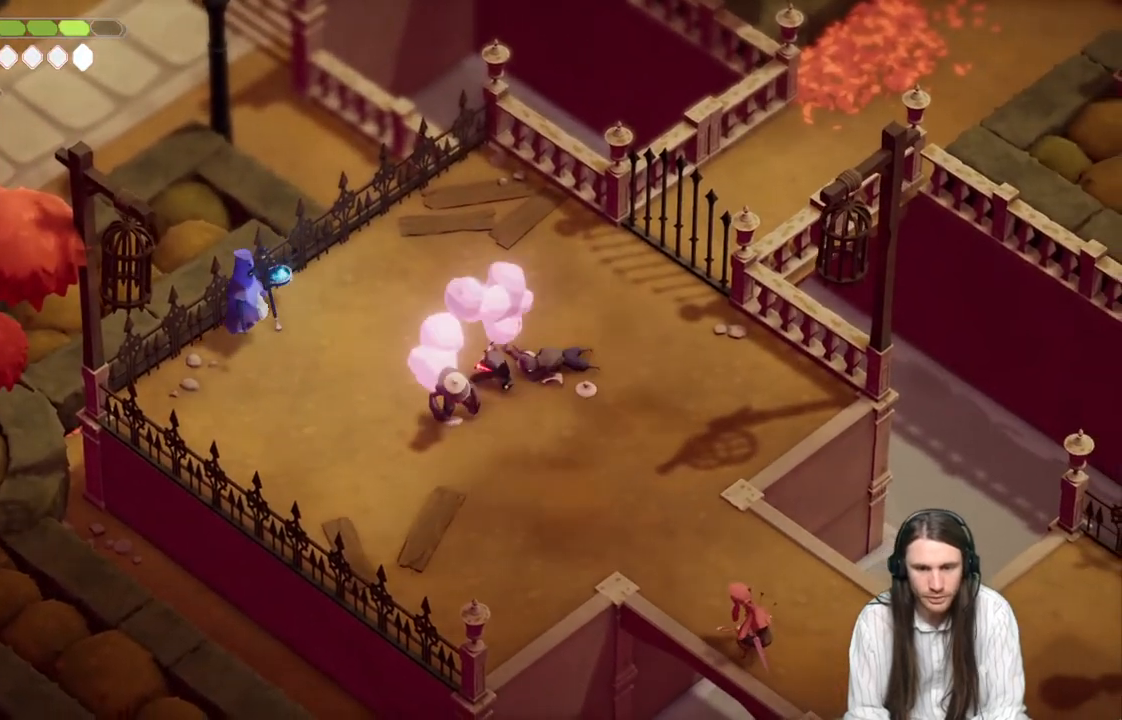
{"buttons": ["L1"], "left_stick": "down", "right_stick": "center", "events": [[100, "L1", "down"], [200, "L1", "up"], [317, "L1", "down"], [383, "L1", "up"], [383, "left_stick", "down"], [483, "L1", "down"]]}
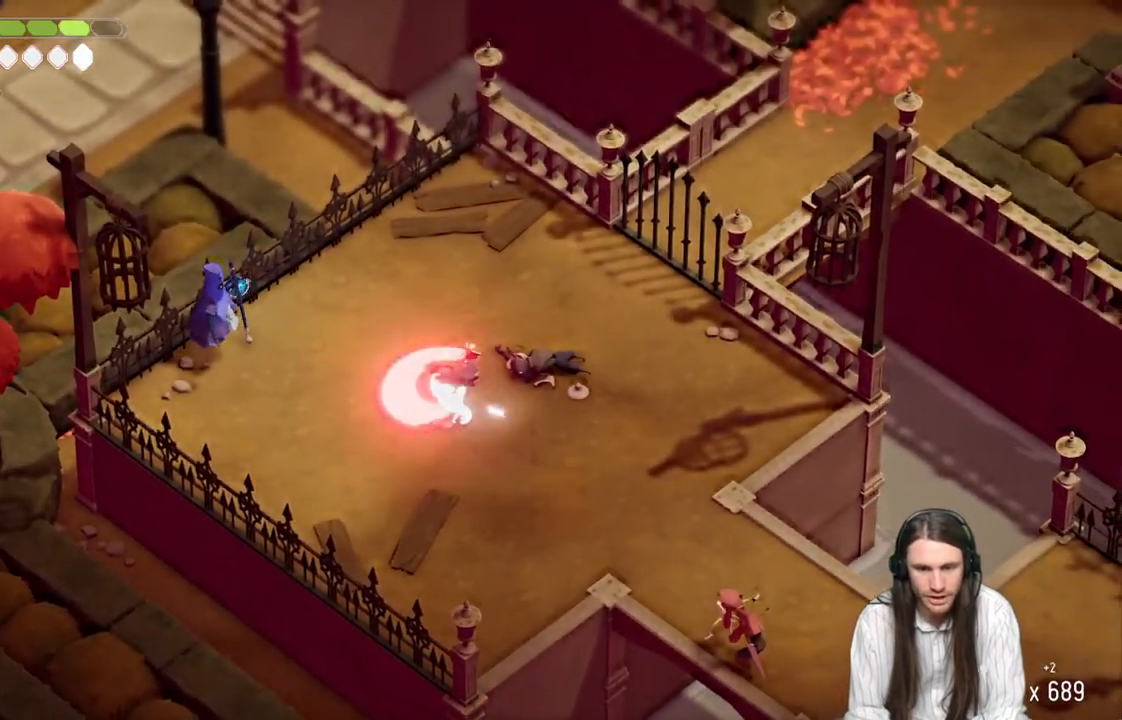
{"buttons": [], "left_stick": "left", "right_stick": "center", "events": [[17, "left_stick", "down-left"], [133, "L1", "up"], [300, "left_stick", "left"]]}
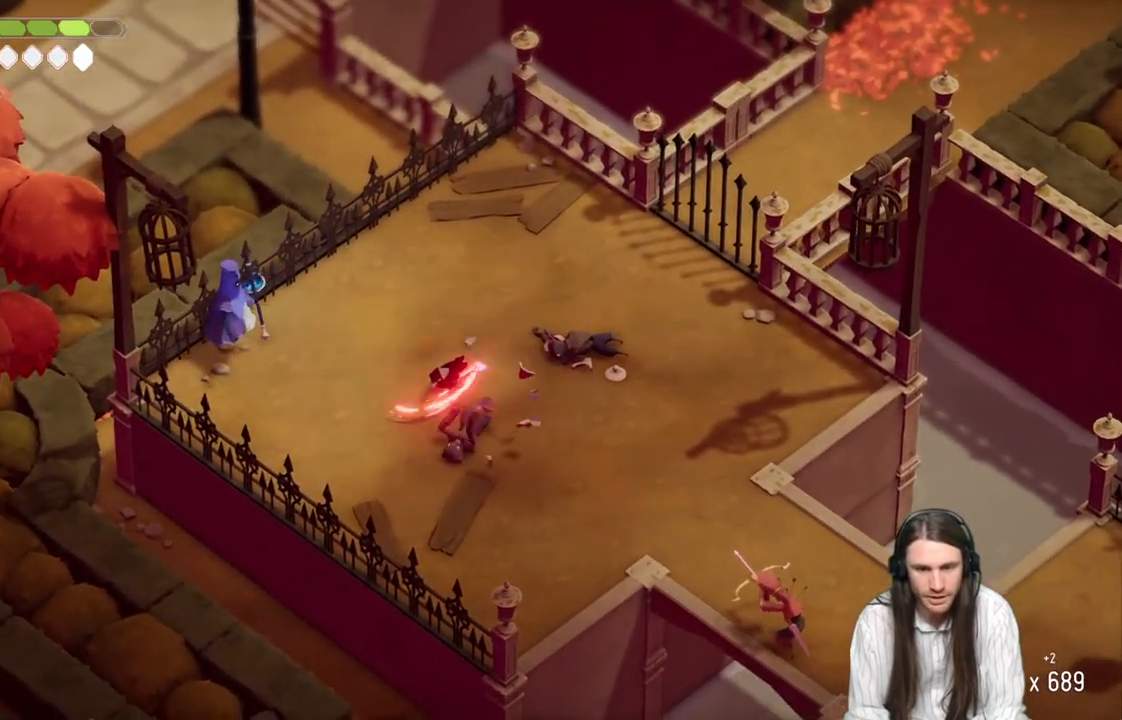
{"buttons": ["L1"], "left_stick": "left", "right_stick": "center", "events": [[83, "B", "down"], [267, "B", "up"], [467, "L1", "down"]]}
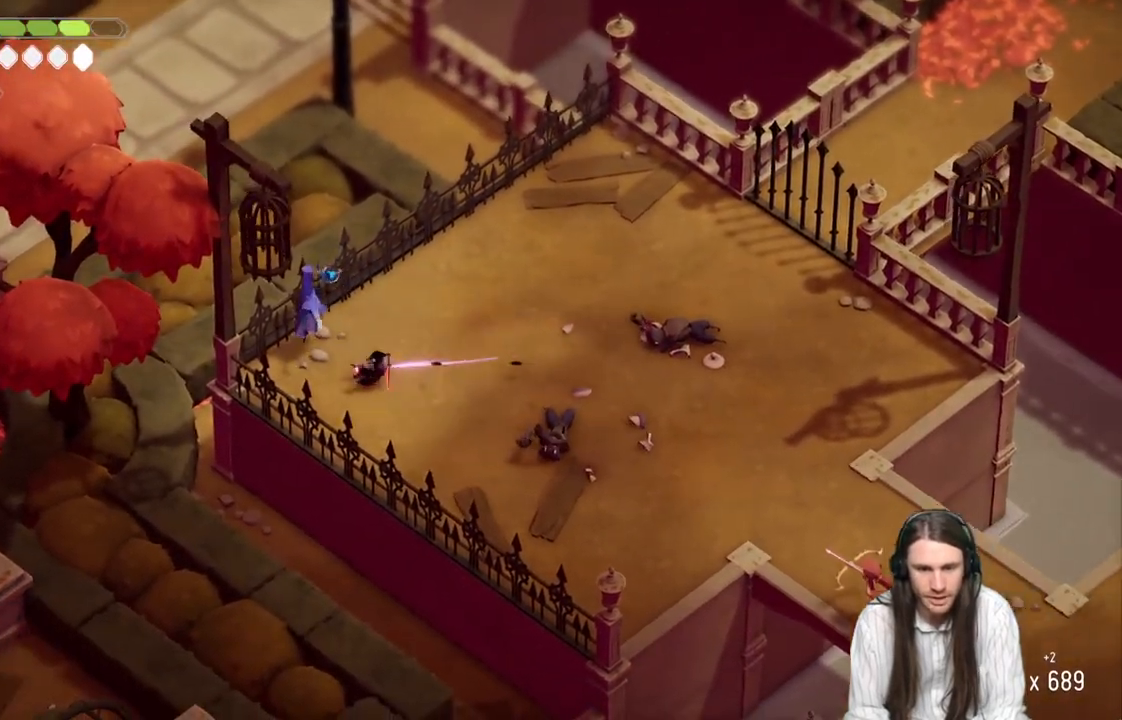
{"buttons": [], "left_stick": "up-right", "right_stick": "center", "events": [[67, "L1", "up"], [150, "left_stick", "up-left"], [183, "L1", "down"], [267, "left_stick", "up"], [300, "L1", "up"], [383, "left_stick", "up-right"]]}
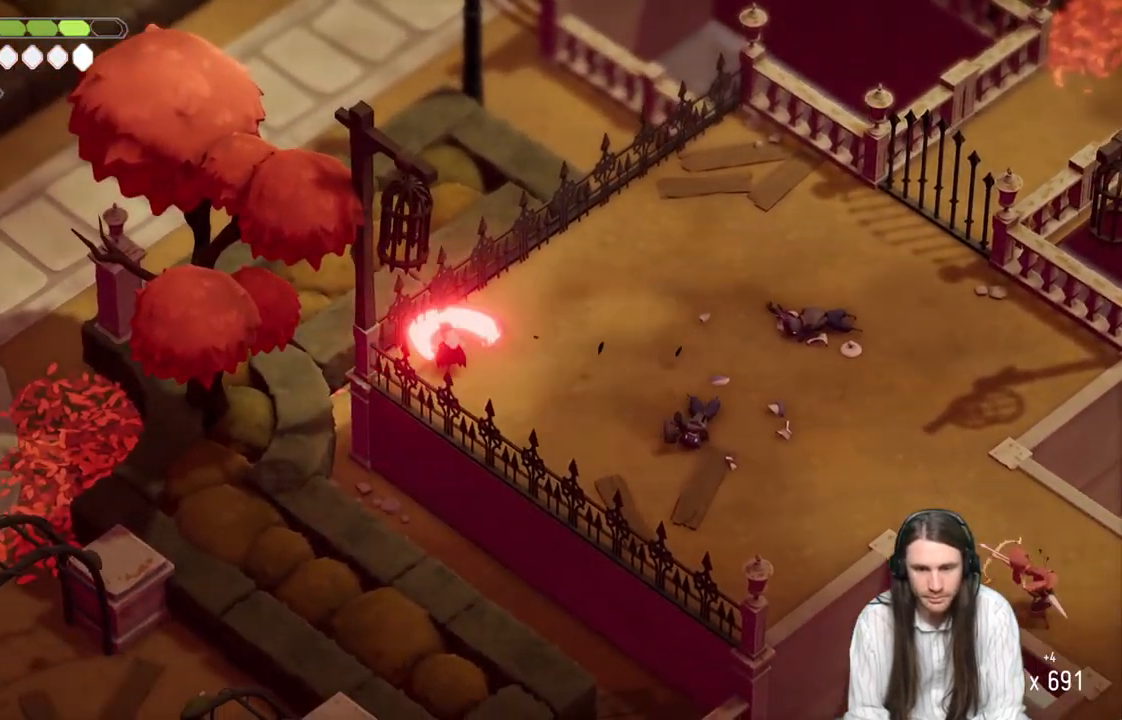
{"buttons": [], "left_stick": "right", "right_stick": "center", "events": [[17, "left_stick", "right"]]}
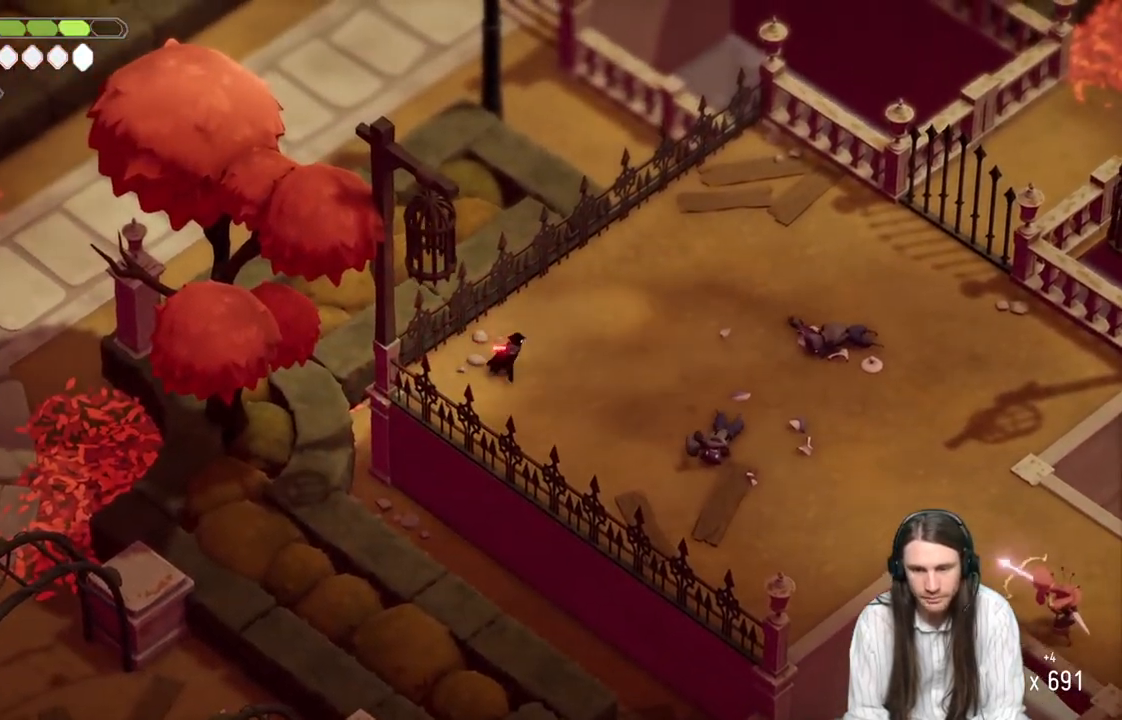
{"buttons": [], "left_stick": "right", "right_stick": "center", "events": []}
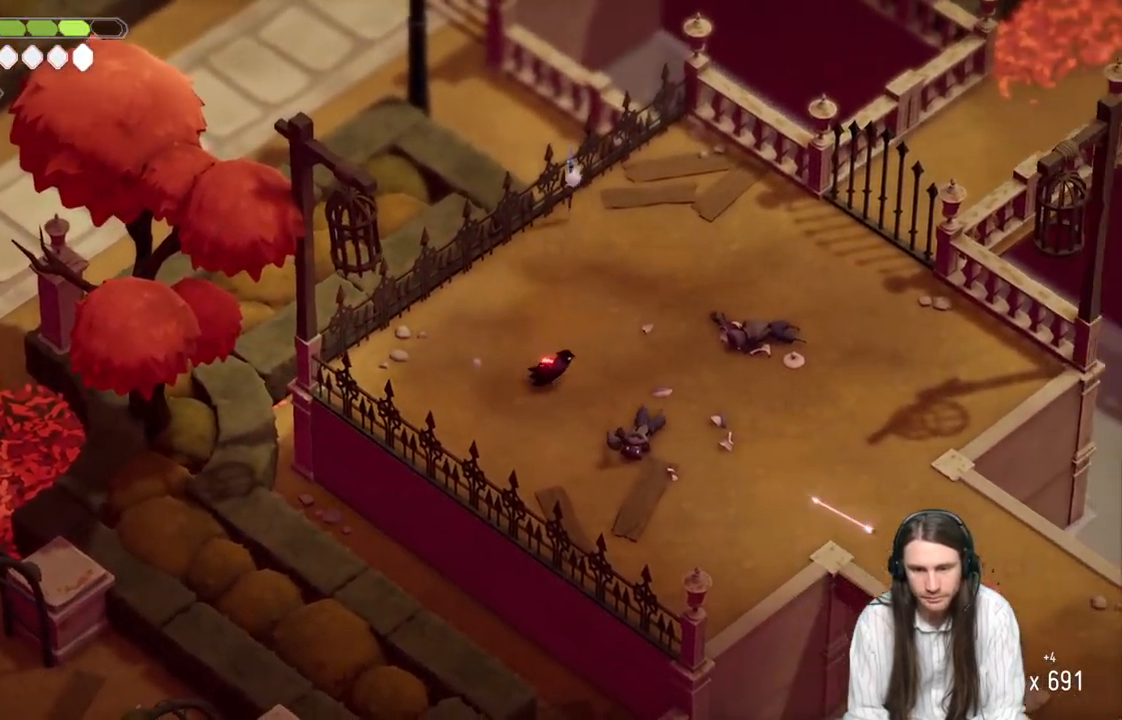
{"buttons": ["B"], "left_stick": "up-left", "right_stick": "center", "events": [[317, "left_stick", "up"], [433, "B", "down"], [500, "left_stick", "up-left"]]}
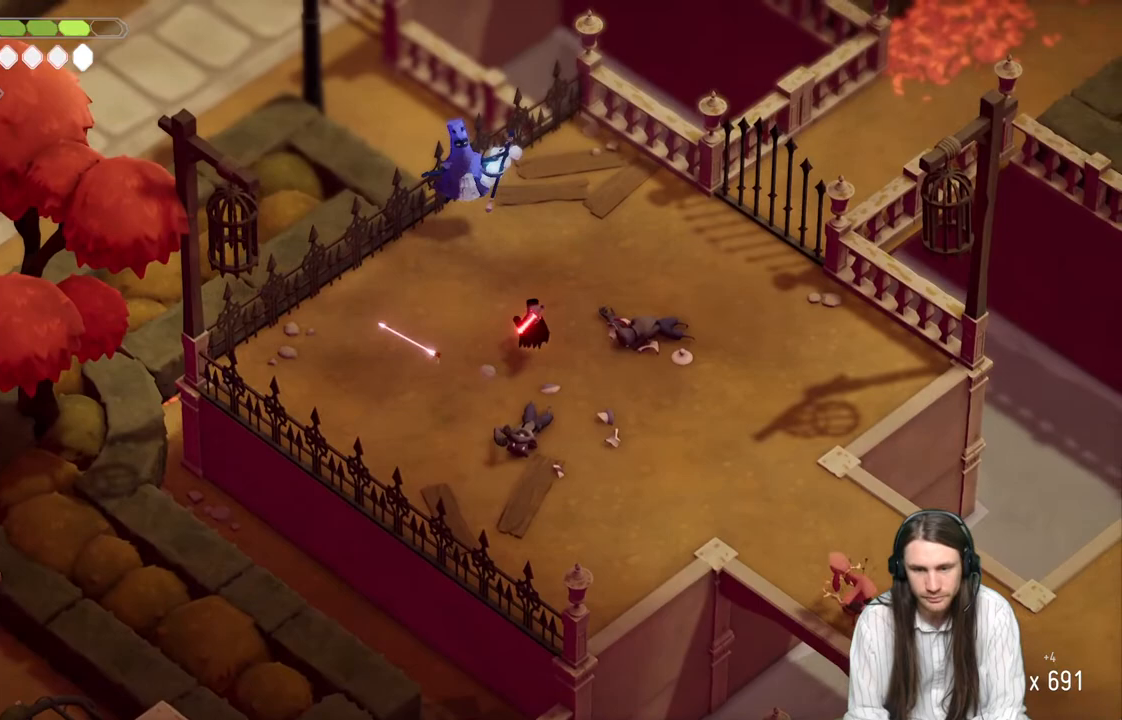
{"buttons": [], "left_stick": "up-left", "right_stick": "center", "events": [[67, "B", "up"], [133, "R1", "down"], [217, "L3", "down"], [283, "R1", "up"], [367, "L3", "up"]]}
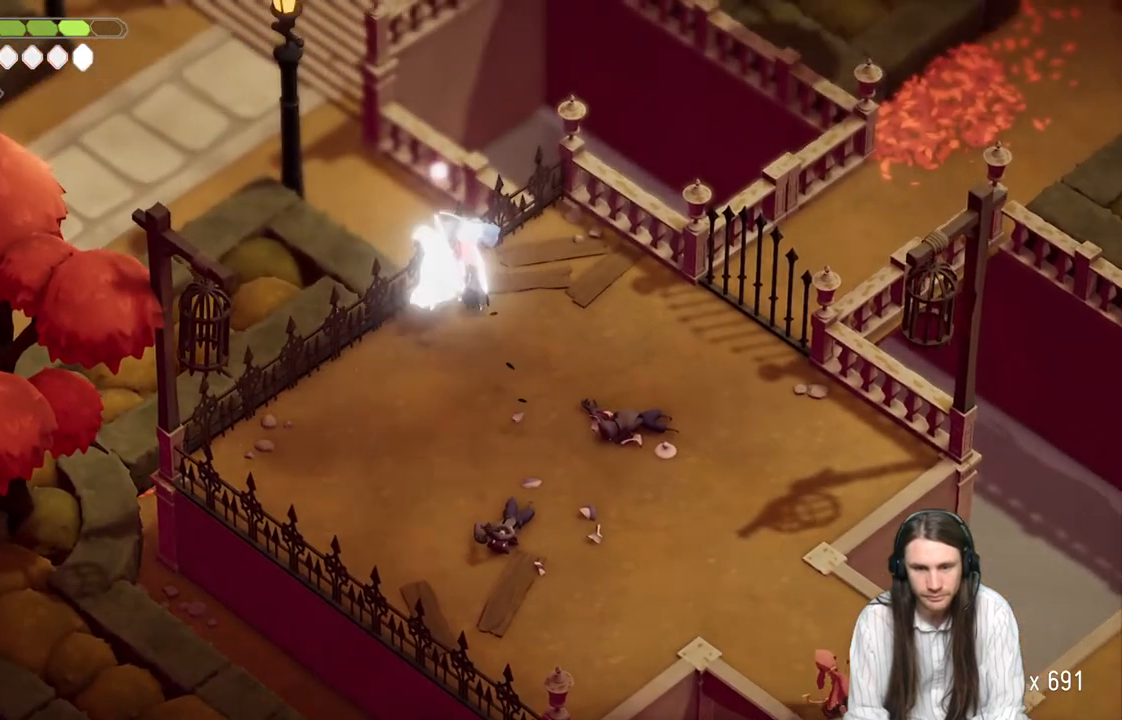
{"buttons": ["L1"], "left_stick": "down-left", "right_stick": "center", "events": [[83, "left_stick", "down-left"], [450, "L1", "down"]]}
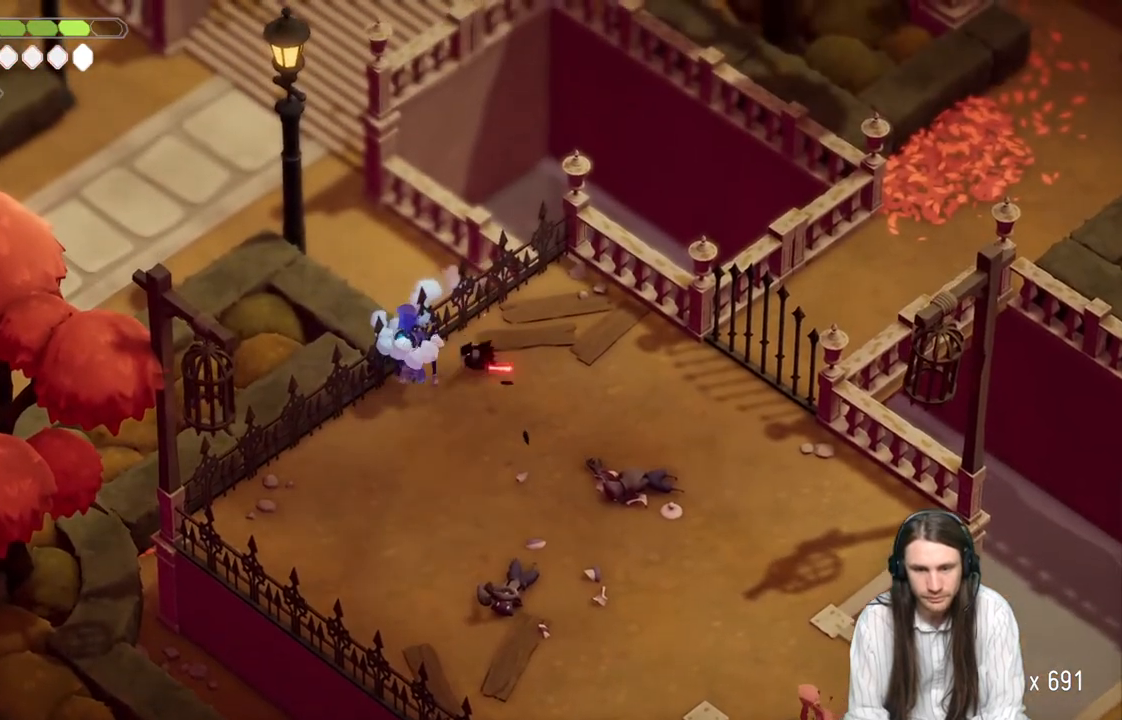
{"buttons": [], "left_stick": "left", "right_stick": "center", "events": [[83, "L1", "up"], [167, "L1", "down"], [250, "L1", "up"], [350, "L1", "down"], [350, "L3", "down"], [350, "left_stick", "left"], [467, "L1", "up"], [467, "L3", "up"]]}
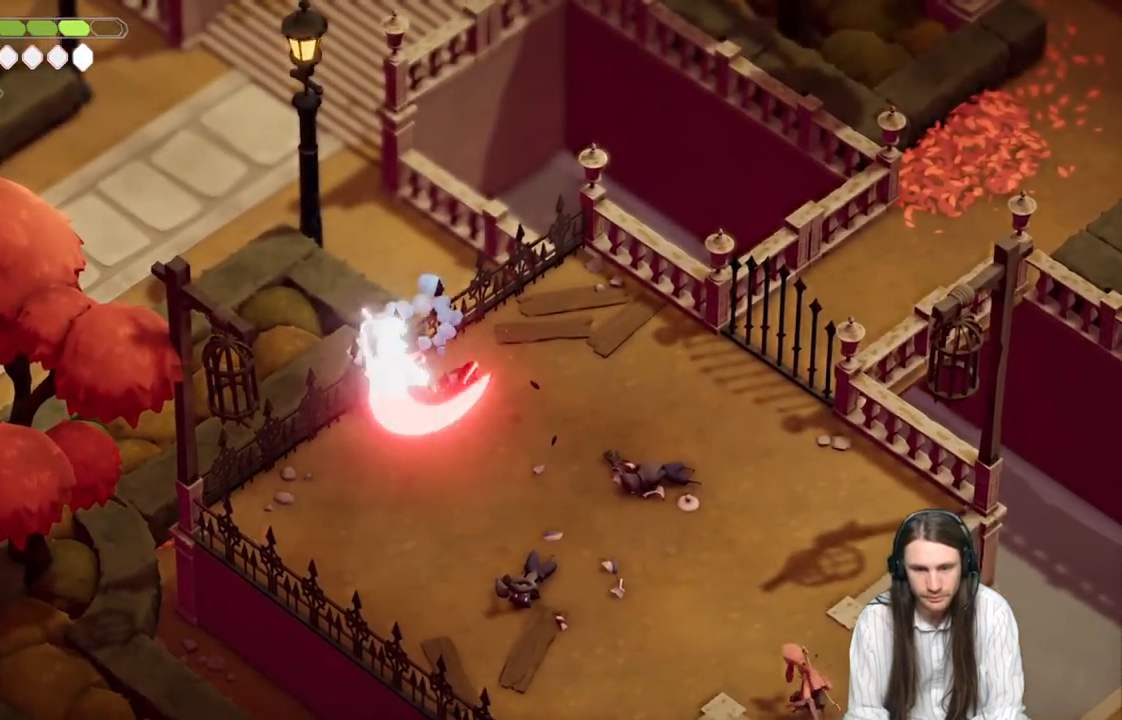
{"buttons": [], "left_stick": "down-left", "right_stick": "center", "events": [[50, "L1", "down"], [50, "L3", "down"], [183, "L1", "up"], [200, "L3", "up"], [200, "left_stick", "down-left"]]}
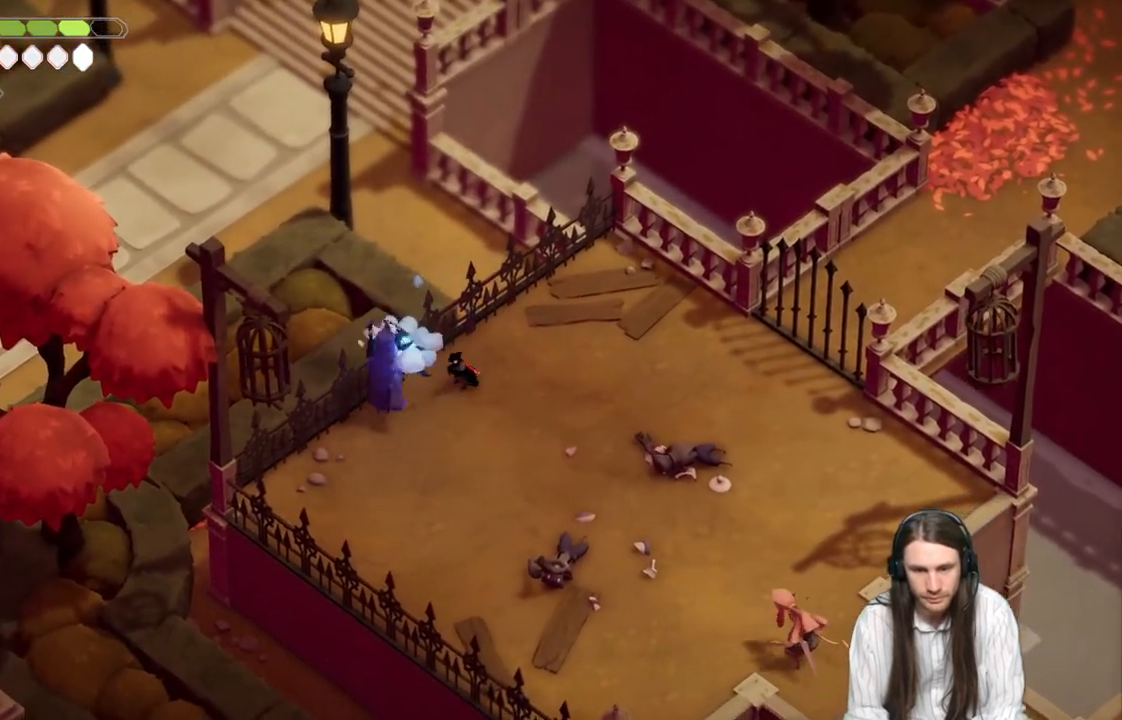
{"buttons": [], "left_stick": "down-left", "right_stick": "center", "events": [[100, "L1", "down"], [250, "L1", "up"], [333, "L1", "down"], [367, "L3", "down"], [417, "L3", "up"], [450, "L1", "up"]]}
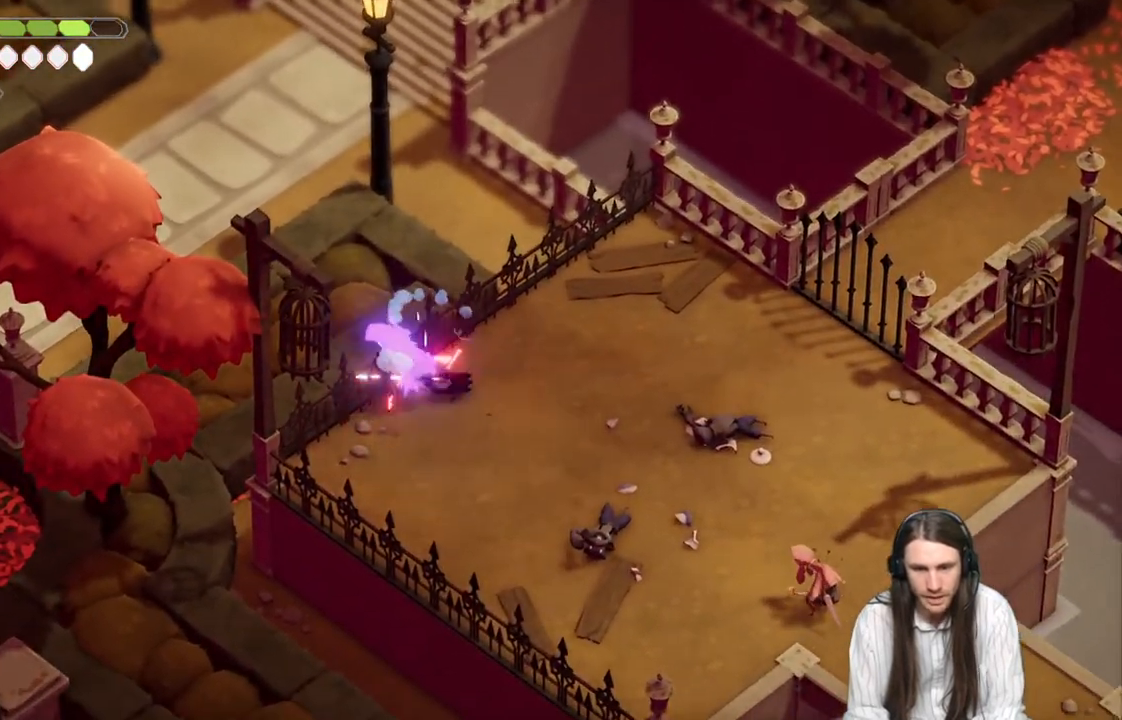
{"buttons": [], "left_stick": "down-right", "right_stick": "center", "events": [[17, "L1", "down"], [50, "L3", "down"], [133, "L3", "up"], [167, "L1", "up"], [467, "left_stick", "down-right"]]}
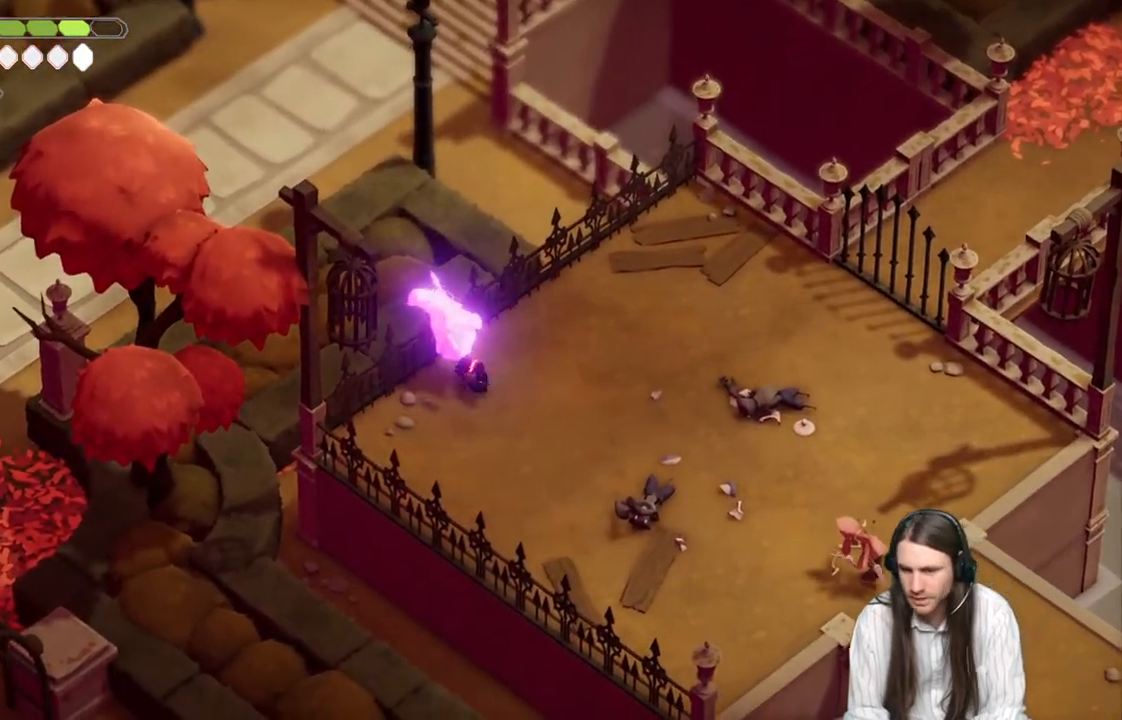
{"buttons": [], "left_stick": "down", "right_stick": "center", "events": [[367, "left_stick", "down"]]}
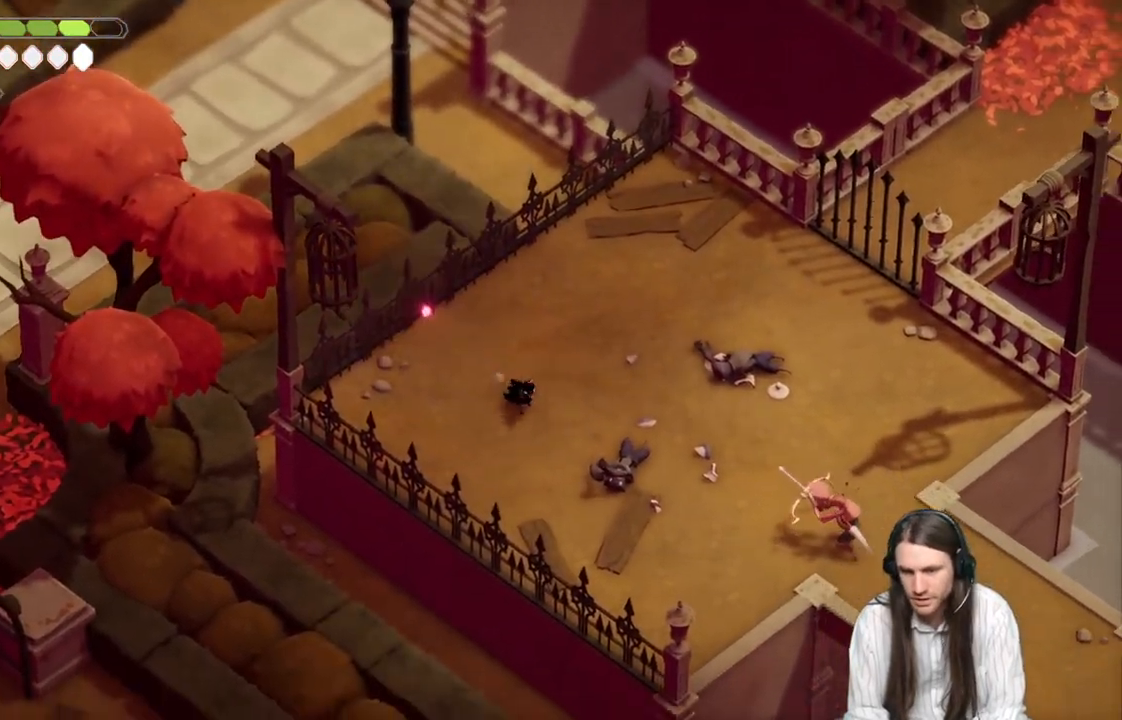
{"buttons": [], "left_stick": "right", "right_stick": "center", "events": [[83, "left_stick", "right"]]}
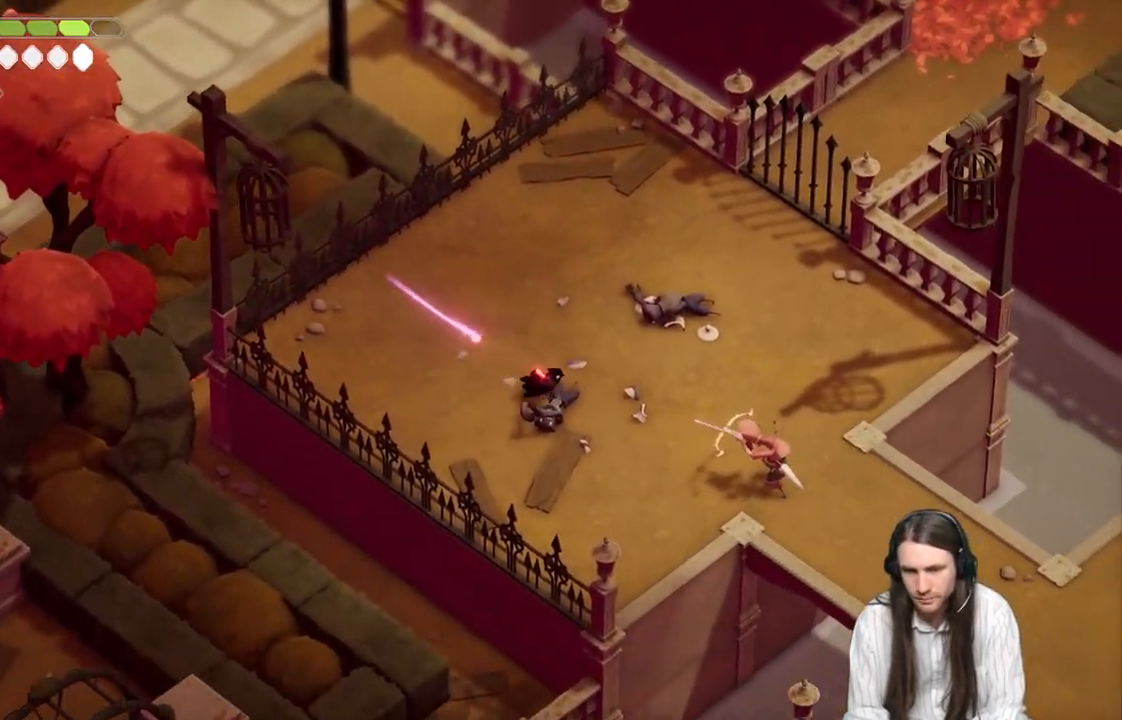
{"buttons": [], "left_stick": "right", "right_stick": "center", "events": []}
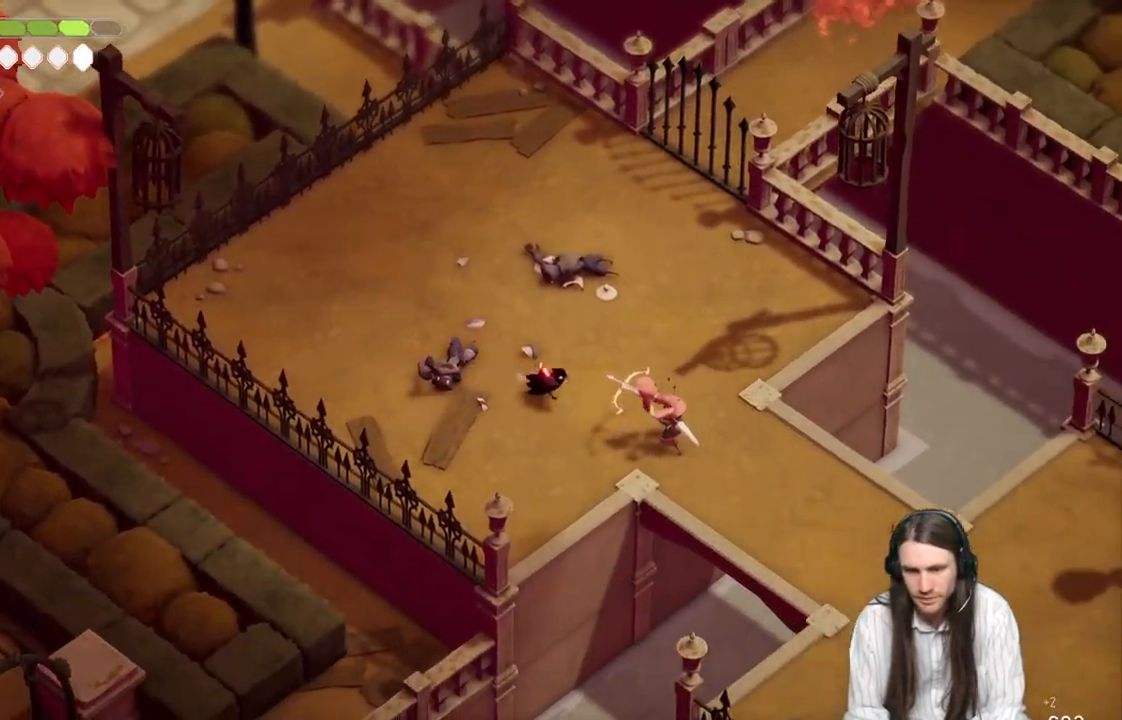
{"buttons": [], "left_stick": "down-right", "right_stick": "center", "events": [[100, "left_stick", "down-right"], [150, "R1", "down"], [300, "R1", "up"]]}
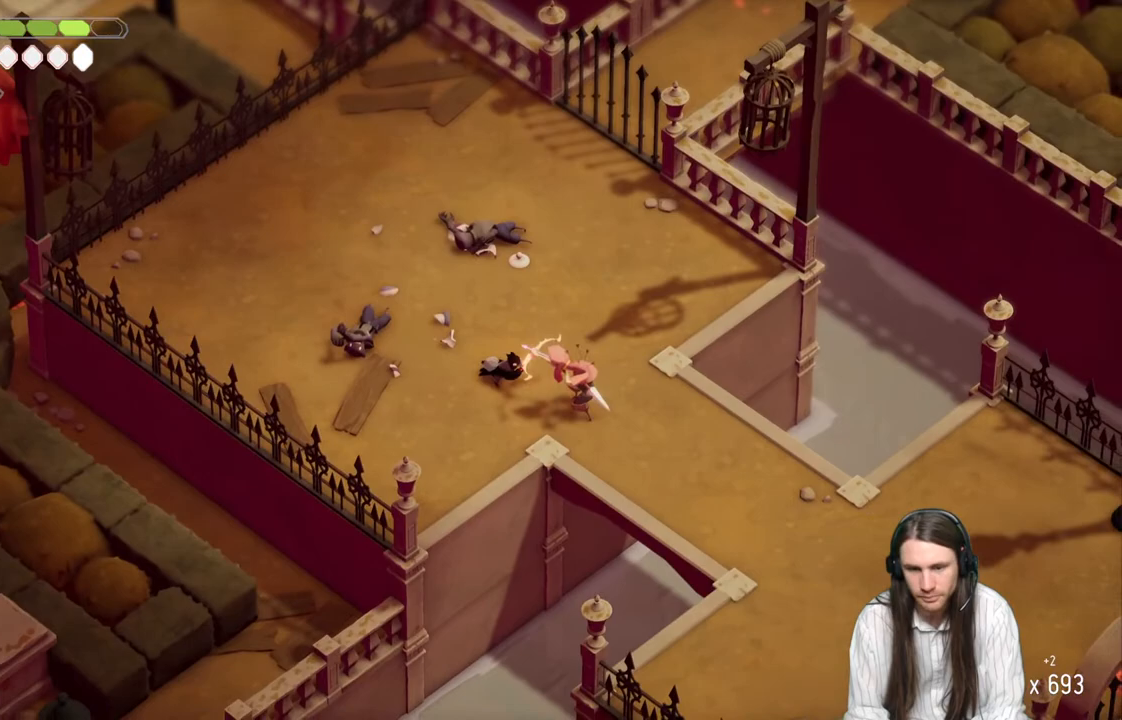
{"buttons": [], "left_stick": "down-right", "right_stick": "center", "events": []}
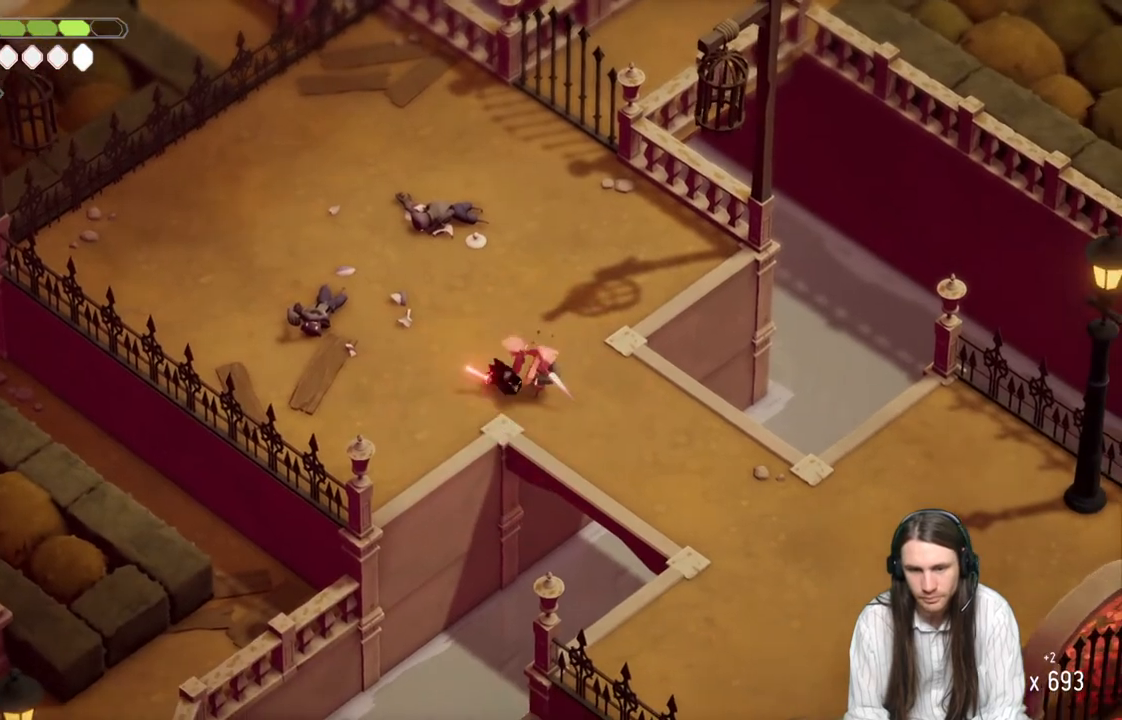
{"buttons": [], "left_stick": "up-right", "right_stick": "center", "events": [[33, "L1", "down"], [133, "L1", "up"], [217, "L1", "down"], [233, "left_stick", "up-right"], [333, "L1", "up"]]}
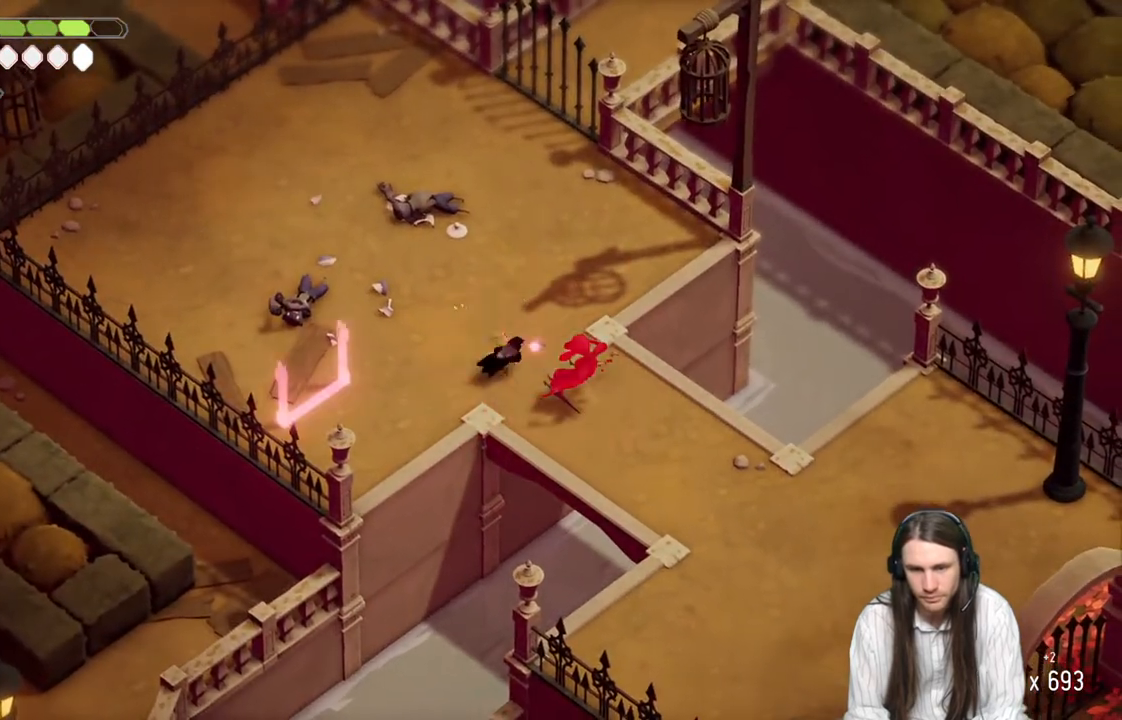
{"buttons": [], "left_stick": "left", "right_stick": "center", "events": [[83, "left_stick", "up"], [283, "left_stick", "up-left"], [383, "left_stick", "left"]]}
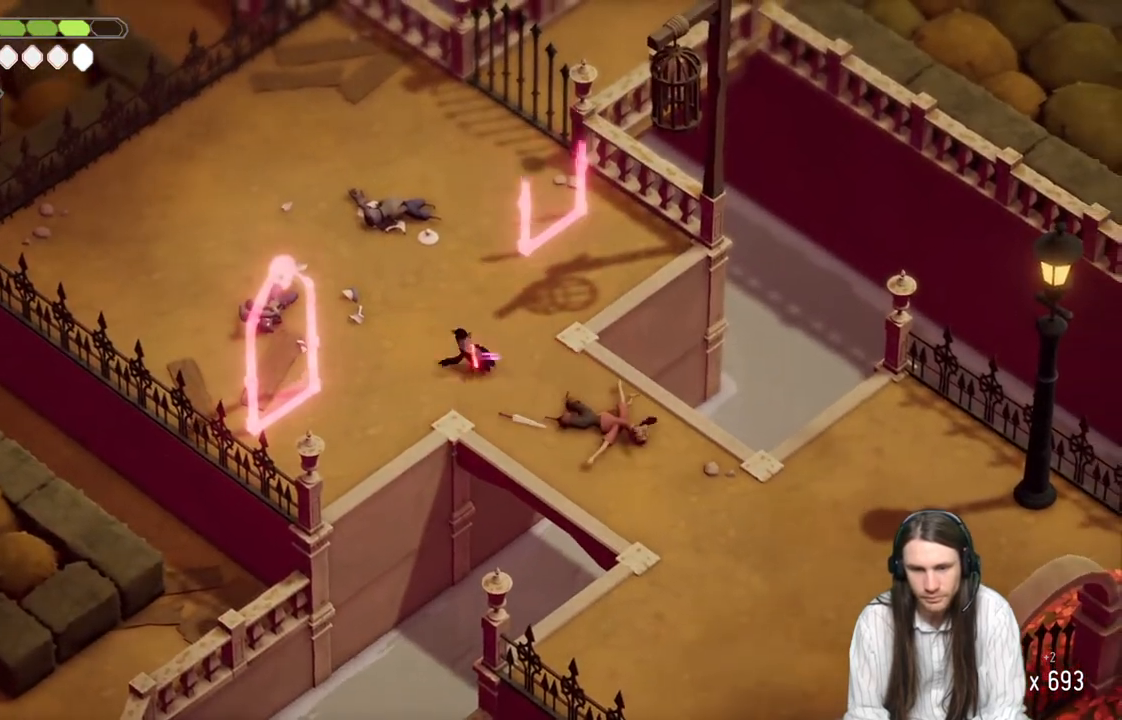
{"buttons": ["R1"], "left_stick": "left", "right_stick": "center", "events": [[433, "R1", "down"]]}
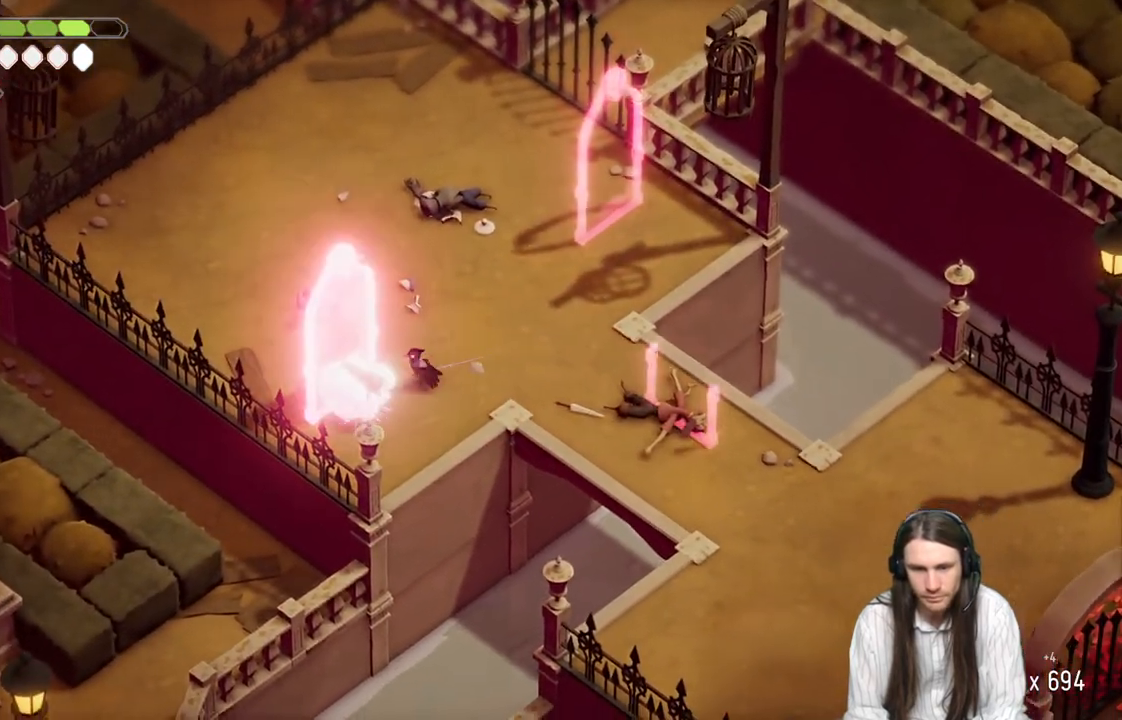
{"buttons": ["R1"], "left_stick": "down-left", "right_stick": "center", "events": [[117, "left_stick", "down-left"]]}
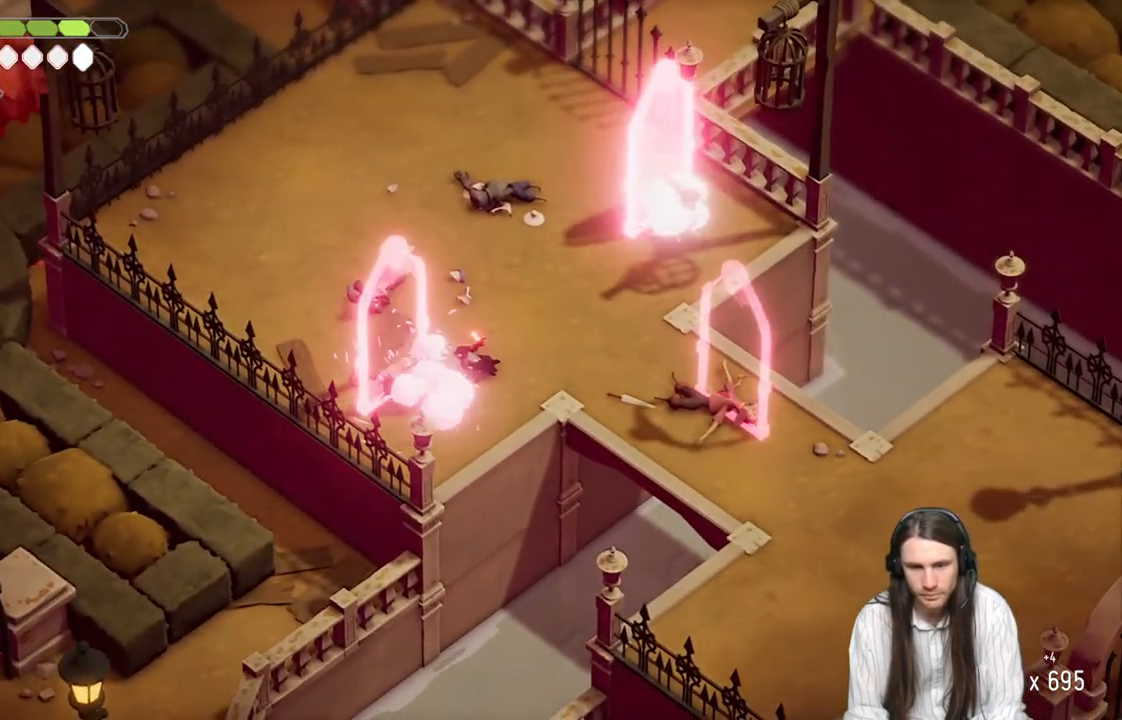
{"buttons": [], "left_stick": "left", "right_stick": "center", "events": [[67, "R1", "up"], [383, "left_stick", "left"]]}
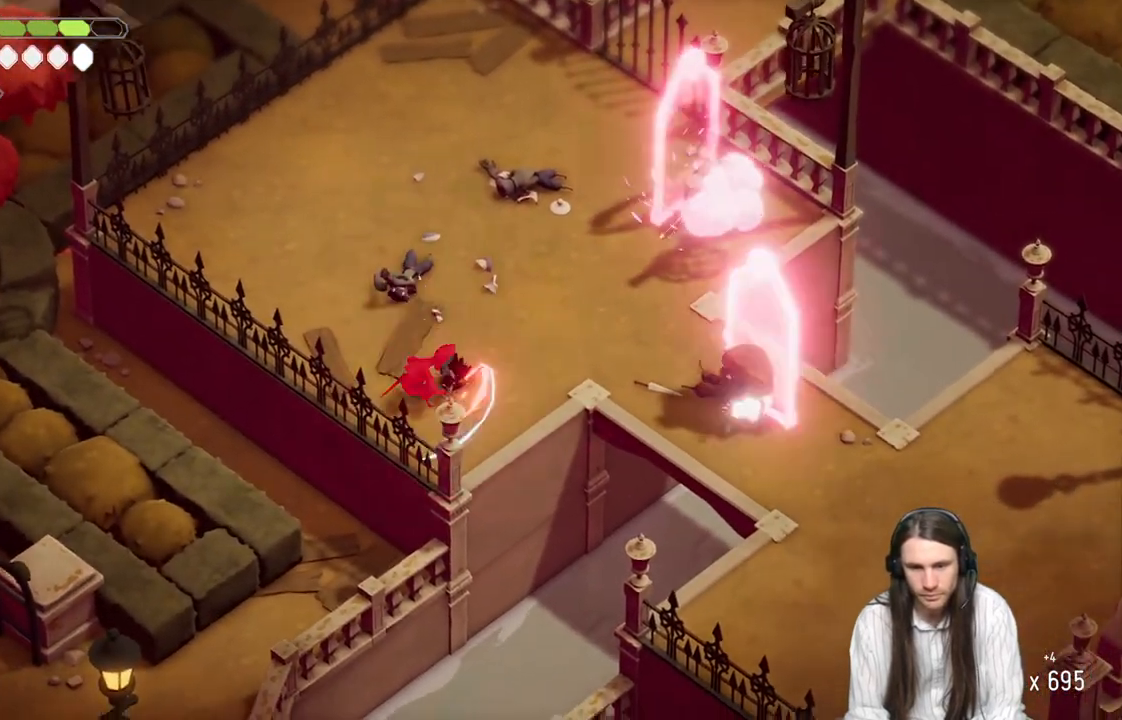
{"buttons": ["L1", "L3"], "left_stick": "left", "right_stick": "center", "events": [[17, "left_stick", "up-left"], [200, "L1", "down"], [250, "left_stick", "down-left"], [333, "L1", "up"], [417, "L1", "down"], [417, "L3", "down"], [417, "left_stick", "left"]]}
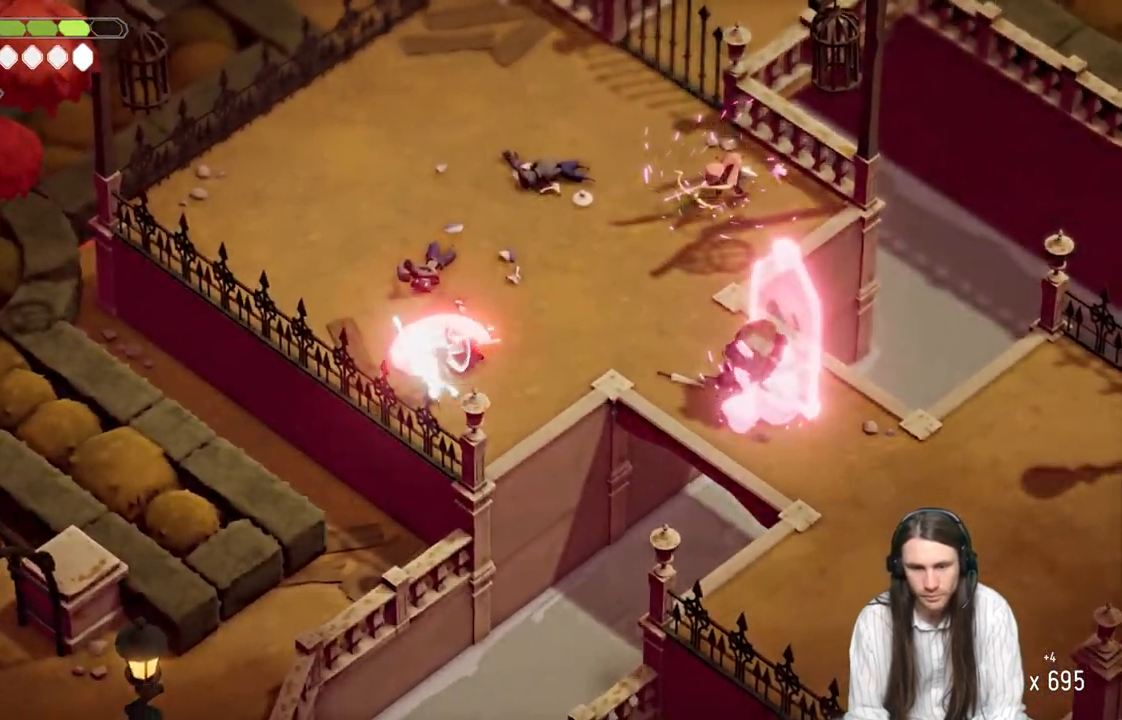
{"buttons": [], "left_stick": "up-right", "right_stick": "center", "events": [[17, "L1", "up"], [17, "L3", "up"], [133, "left_stick", "up"], [183, "left_stick", "up-right"]]}